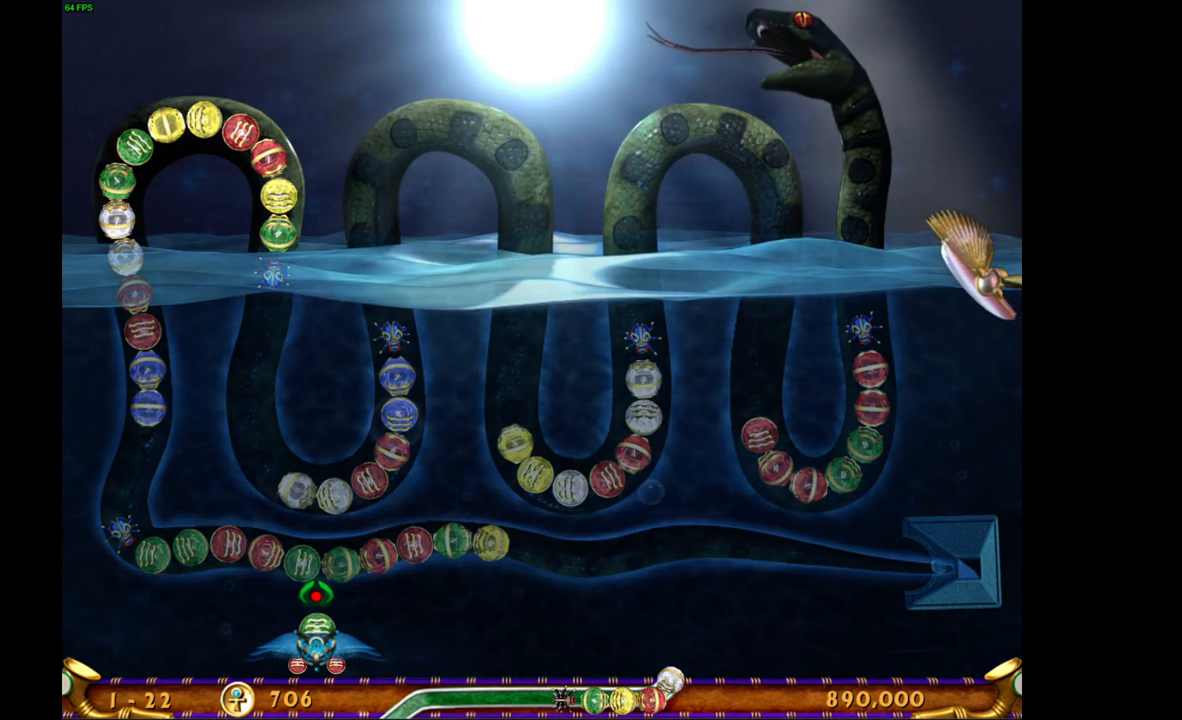
Gameplay with keyboard and mouse; each line is a JSON object with the keys and mouse buttons held at the frame after it. "events" lists presses ("down") and releases ("up") of "mouse_left", "mouse_wheel", "mouse_right", "mouse_mb4" and "mouse_mb5" between this image and that frame as [ms after this image, input, new state], when the widget could be followed in between. "mouse_left", "mouse_wheel", "mouse_right", "mouse_mb4", "mouse_mb5" = the "left", "wheel", "right", "mb4", "mb5" buttons of the "mouse" list. No other keys are recorded. "wheel" means that the mouse wheel is clicked or scrolled. Mouse movement is not recorded.
{"keys": [], "mouse": ["left"], "events": [[417, "mouse_left", "down"]]}
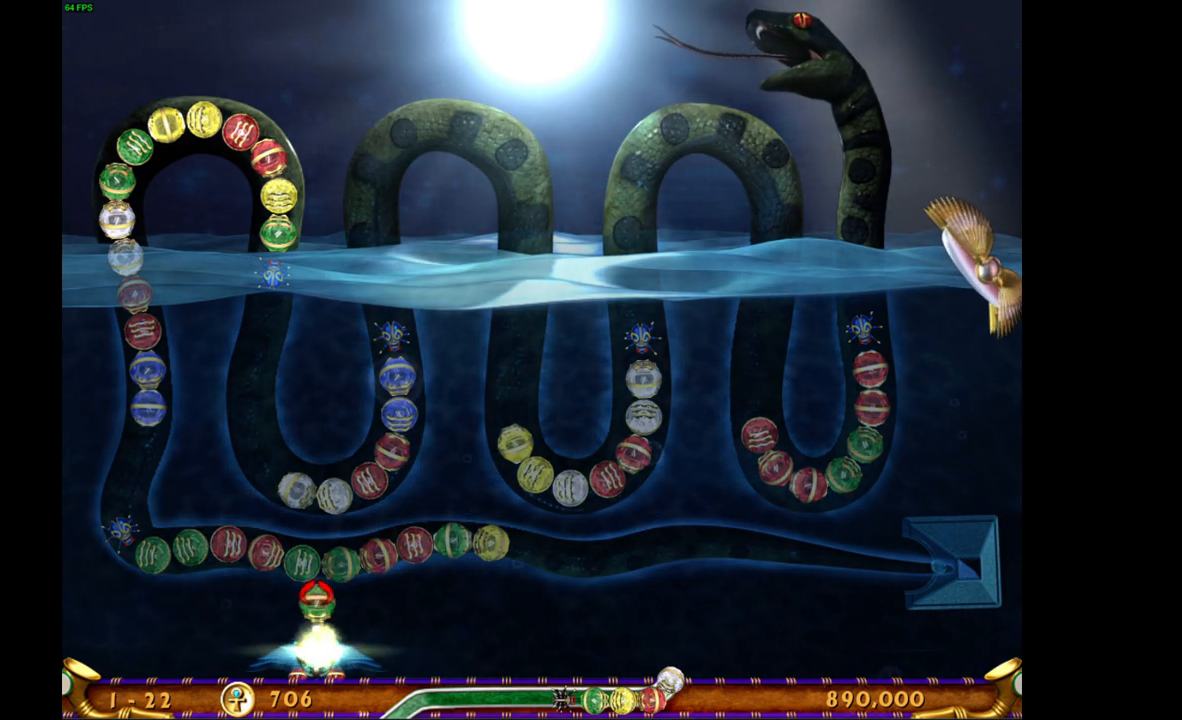
{"keys": [], "mouse": [], "events": [[33, "mouse_left", "up"]]}
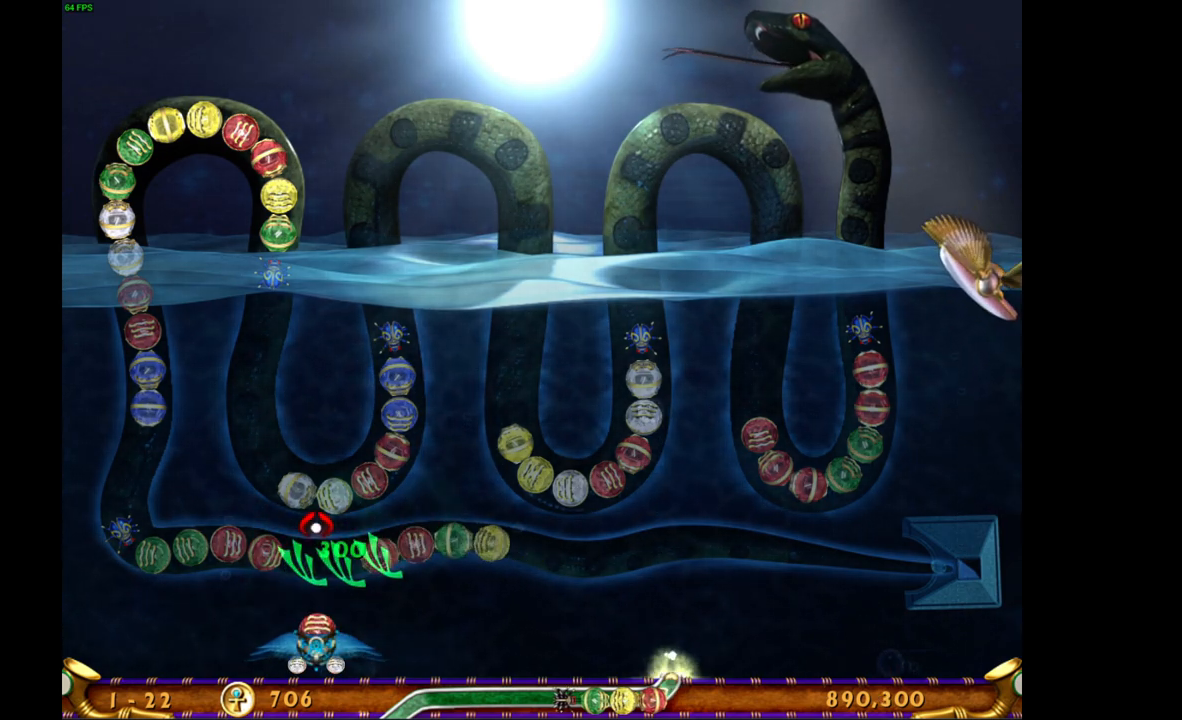
{"keys": [], "mouse": [], "events": []}
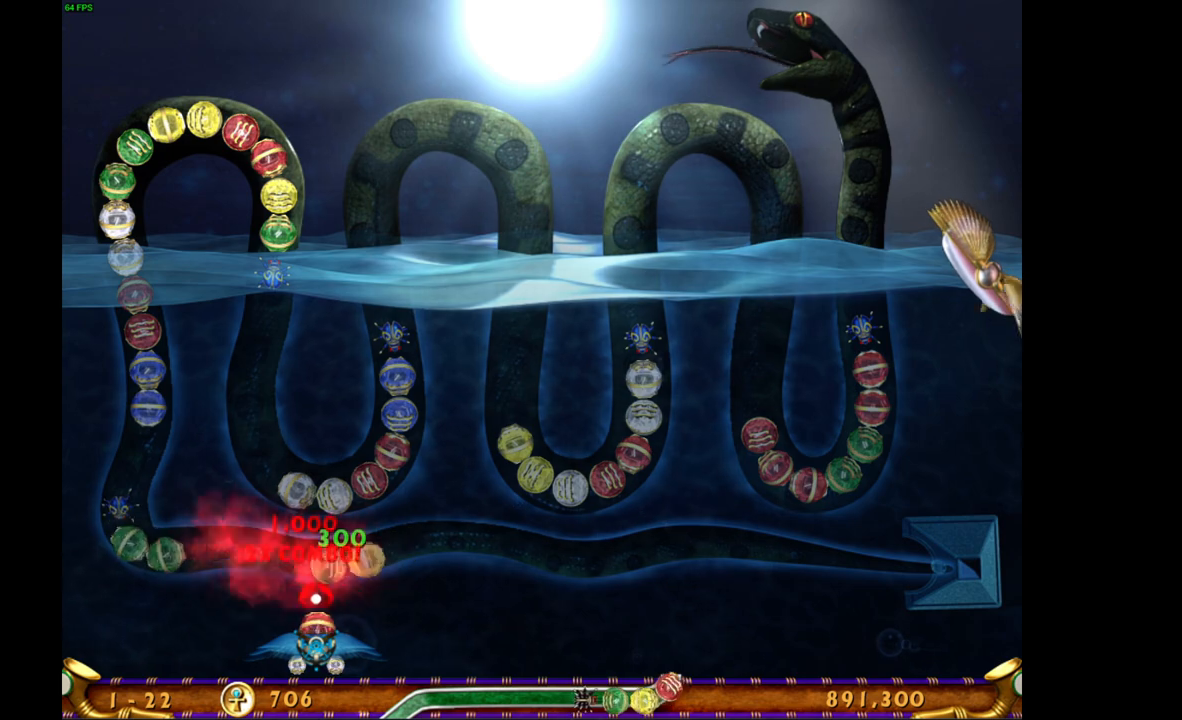
{"keys": [], "mouse": [], "events": []}
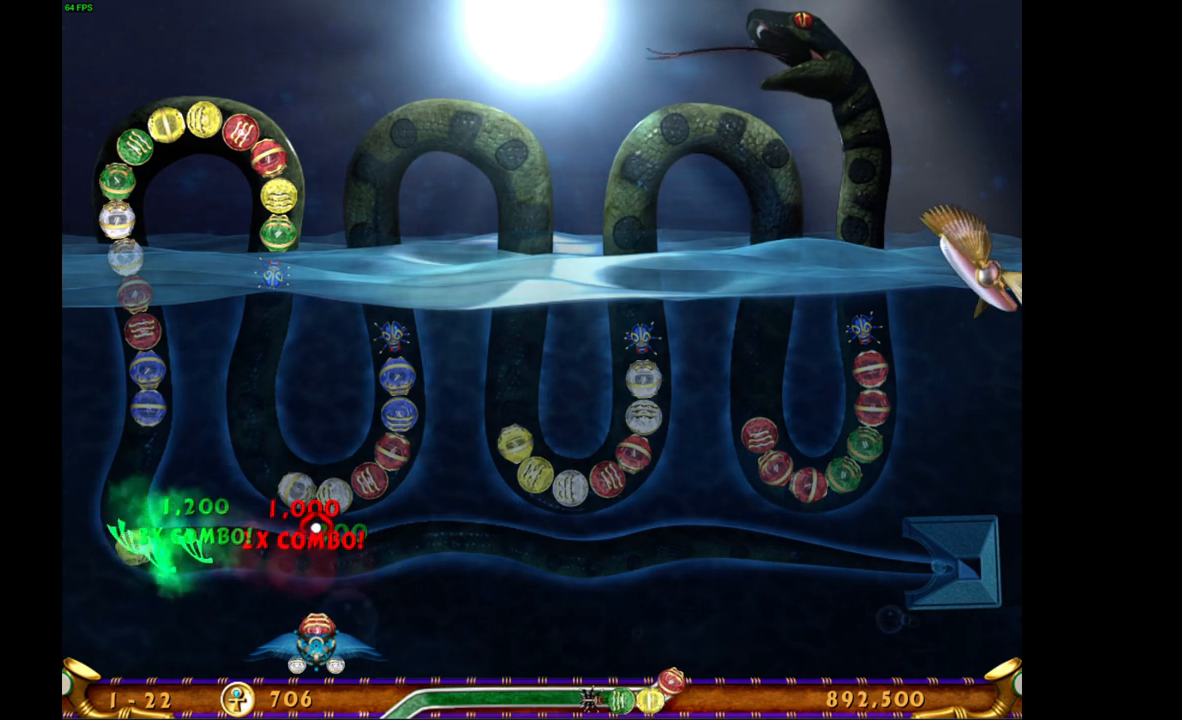
{"keys": [], "mouse": [], "events": []}
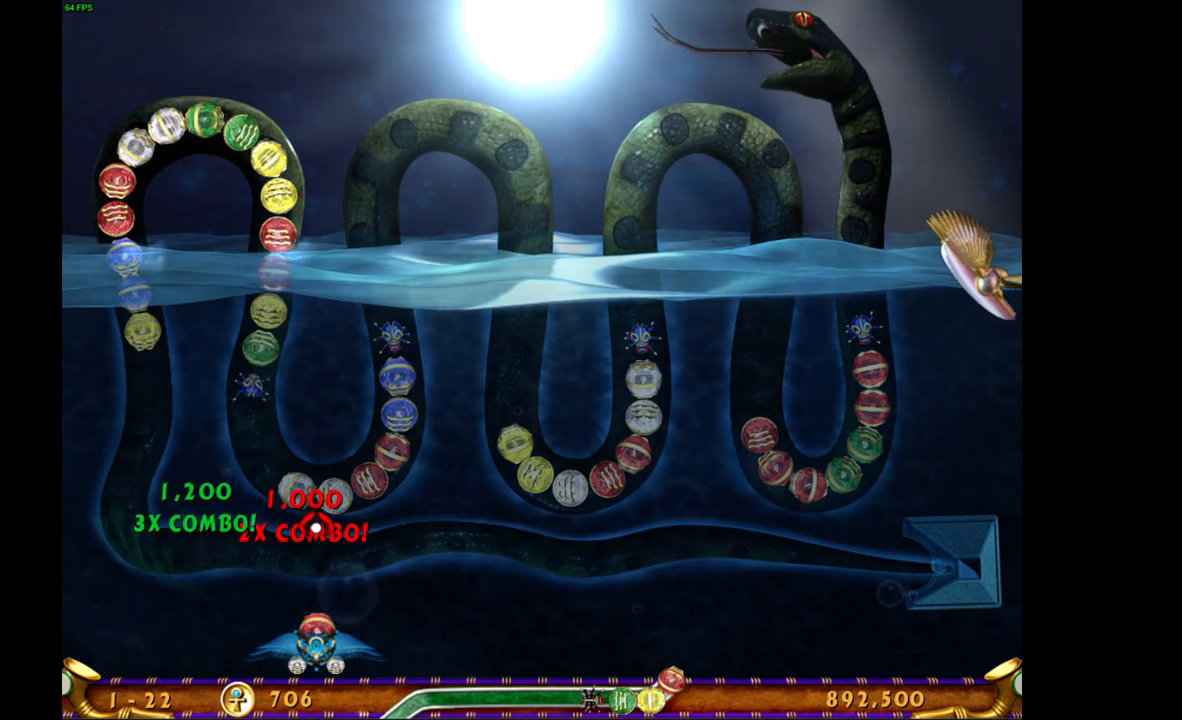
{"keys": [], "mouse": [], "events": []}
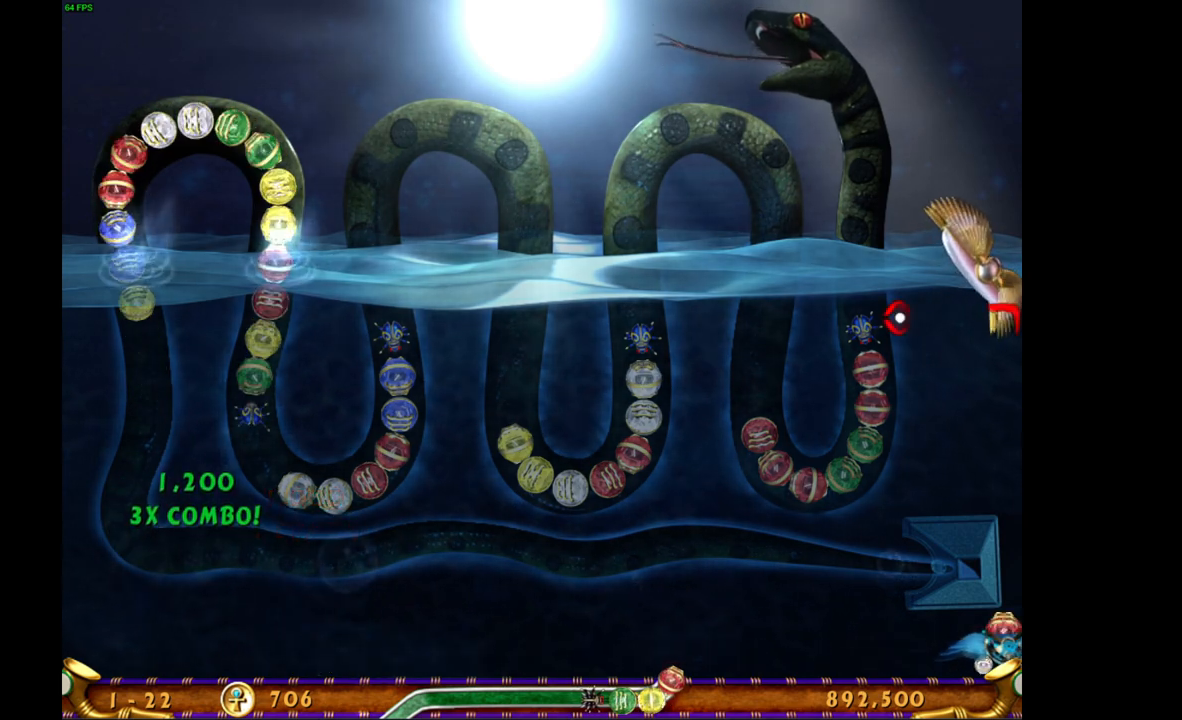
{"keys": [], "mouse": [], "events": []}
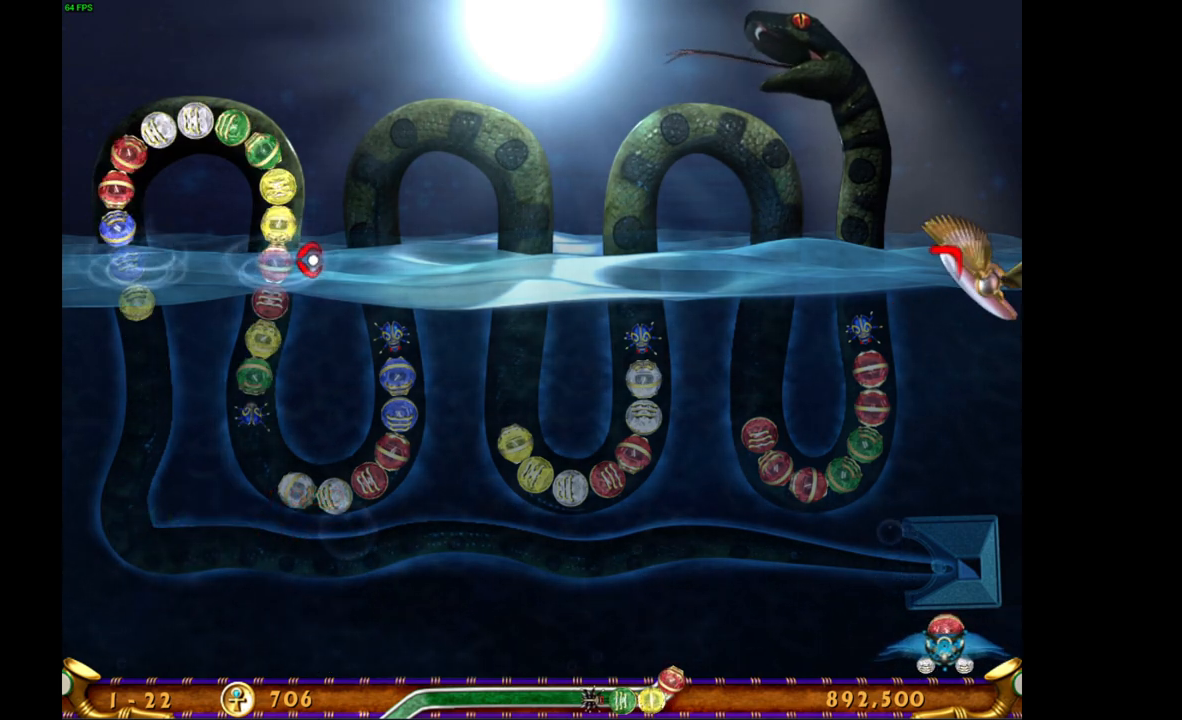
{"keys": [], "mouse": [], "events": [[433, "mouse_left", "down"], [483, "mouse_left", "up"]]}
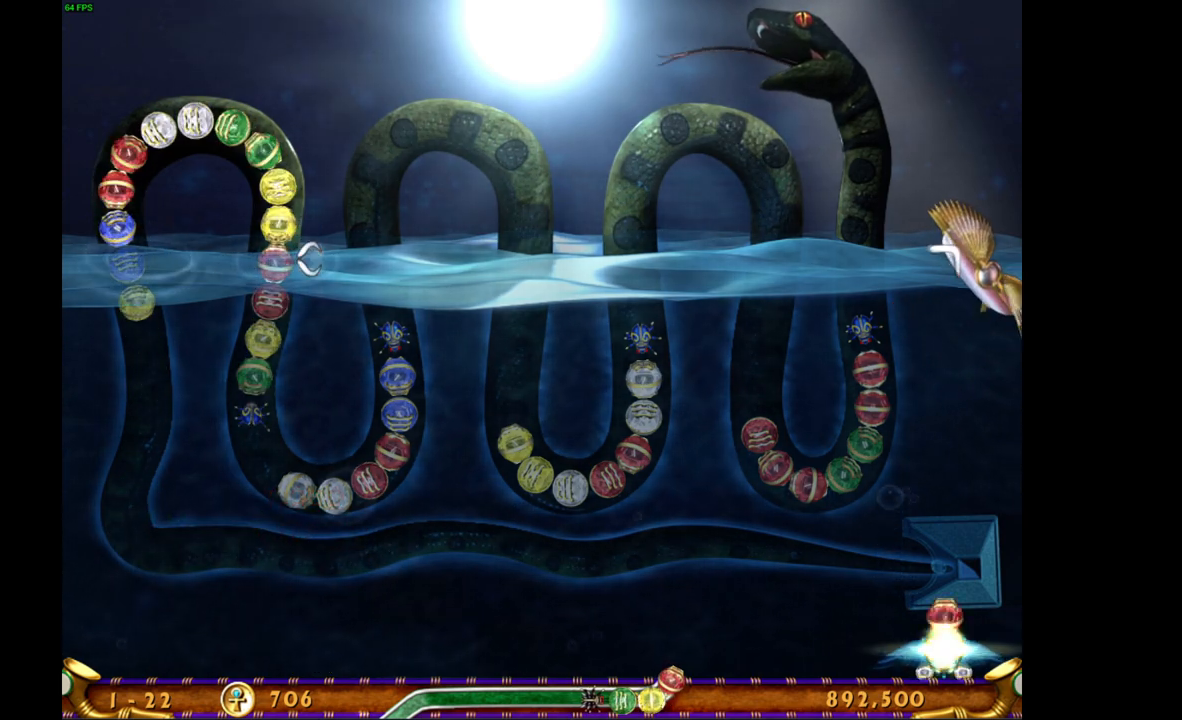
{"keys": [], "mouse": [], "events": []}
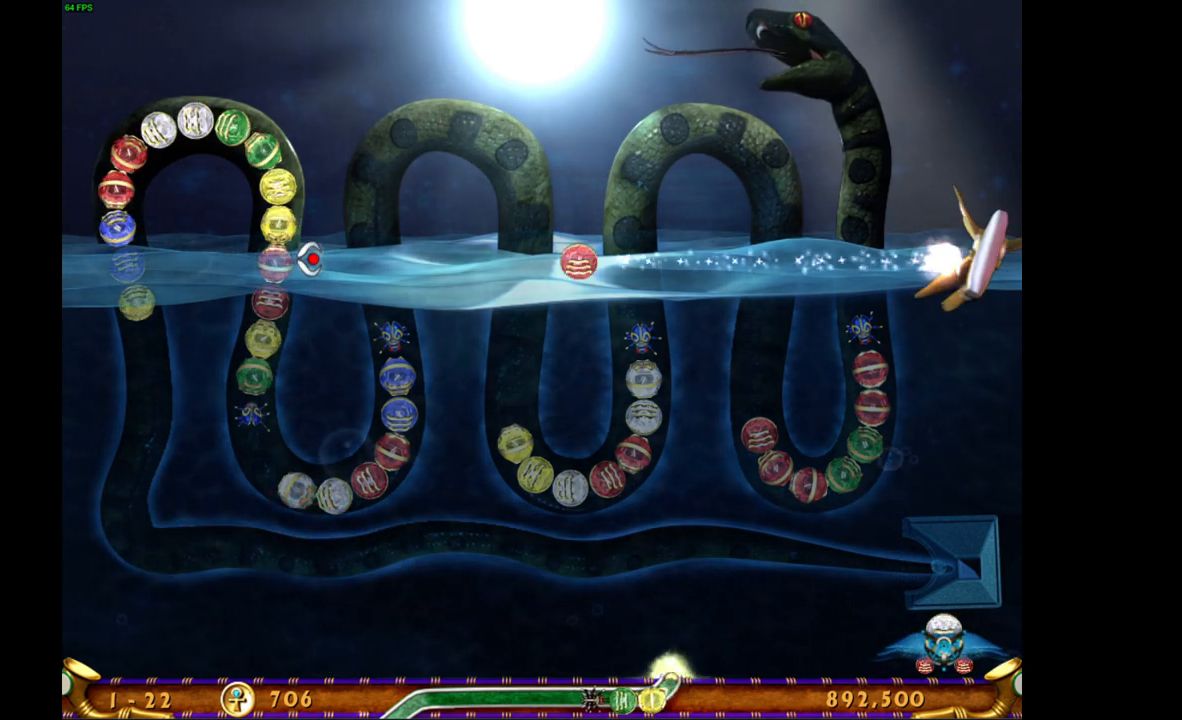
{"keys": [], "mouse": [], "events": []}
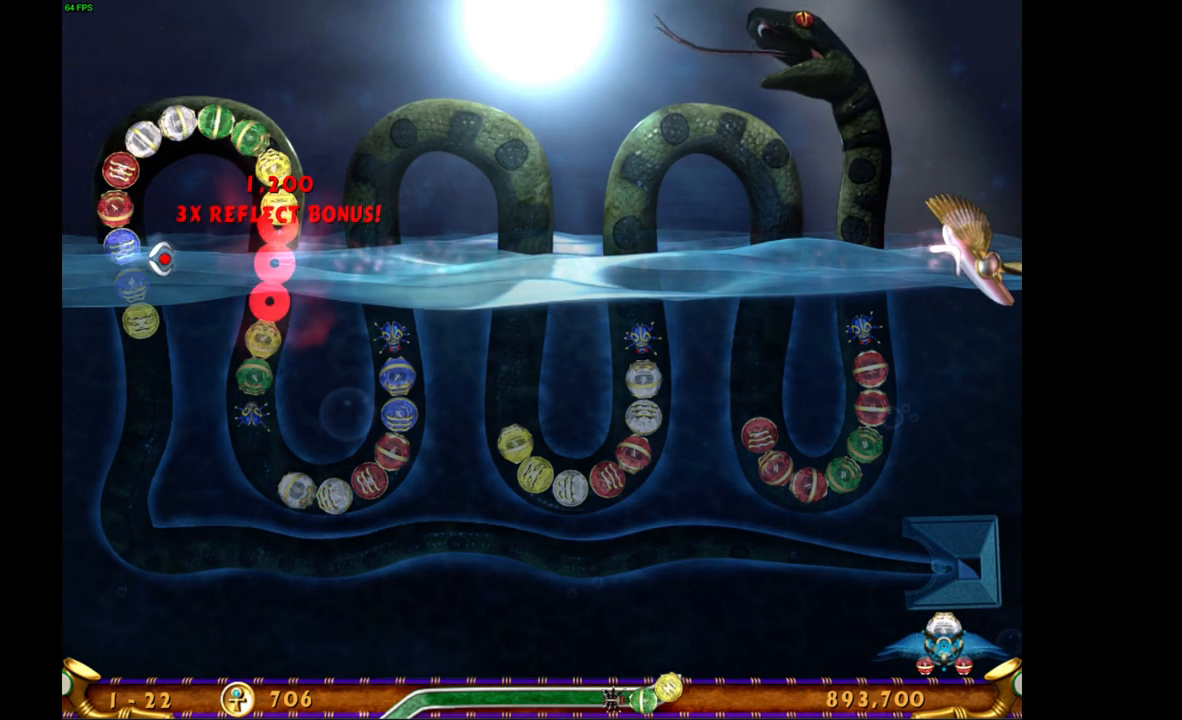
{"keys": [], "mouse": [], "events": []}
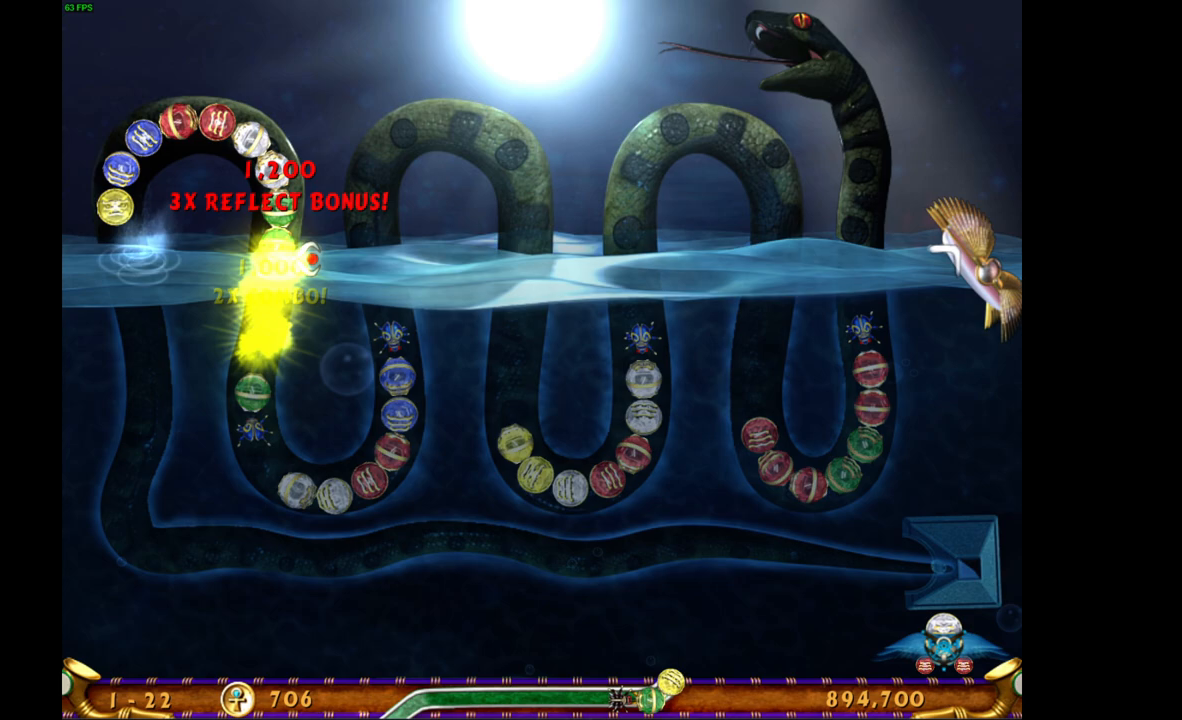
{"keys": [], "mouse": [], "events": []}
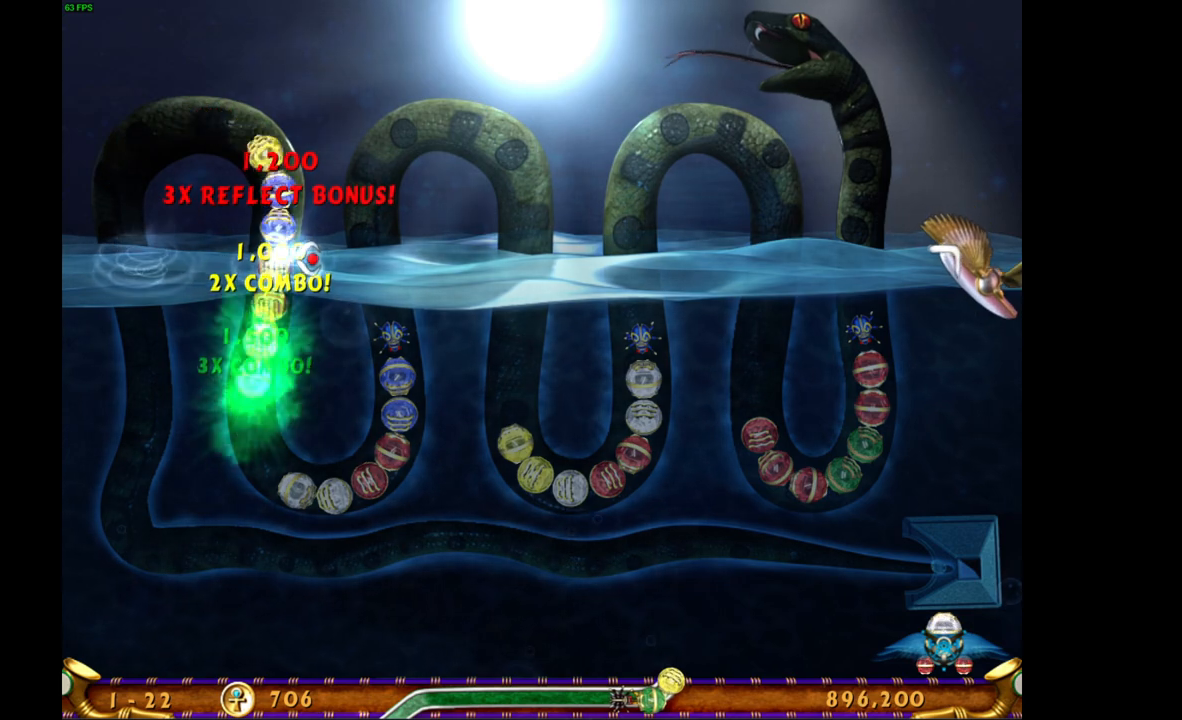
{"keys": [], "mouse": [], "events": []}
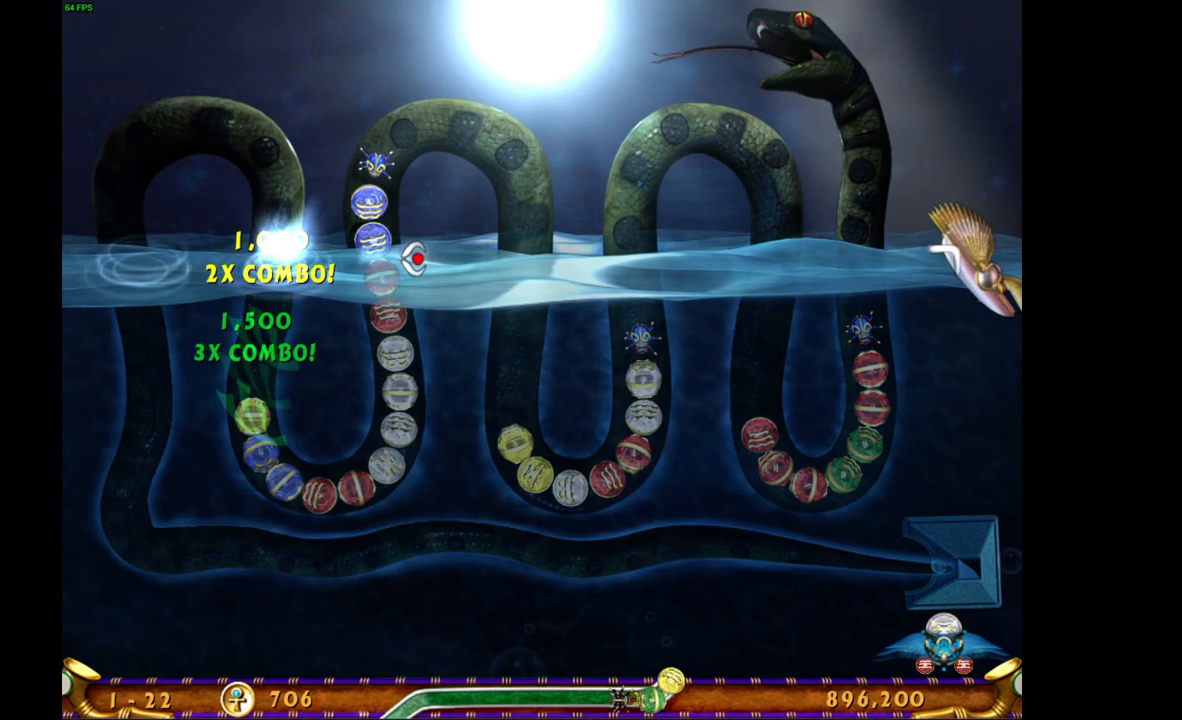
{"keys": [], "mouse": [], "events": []}
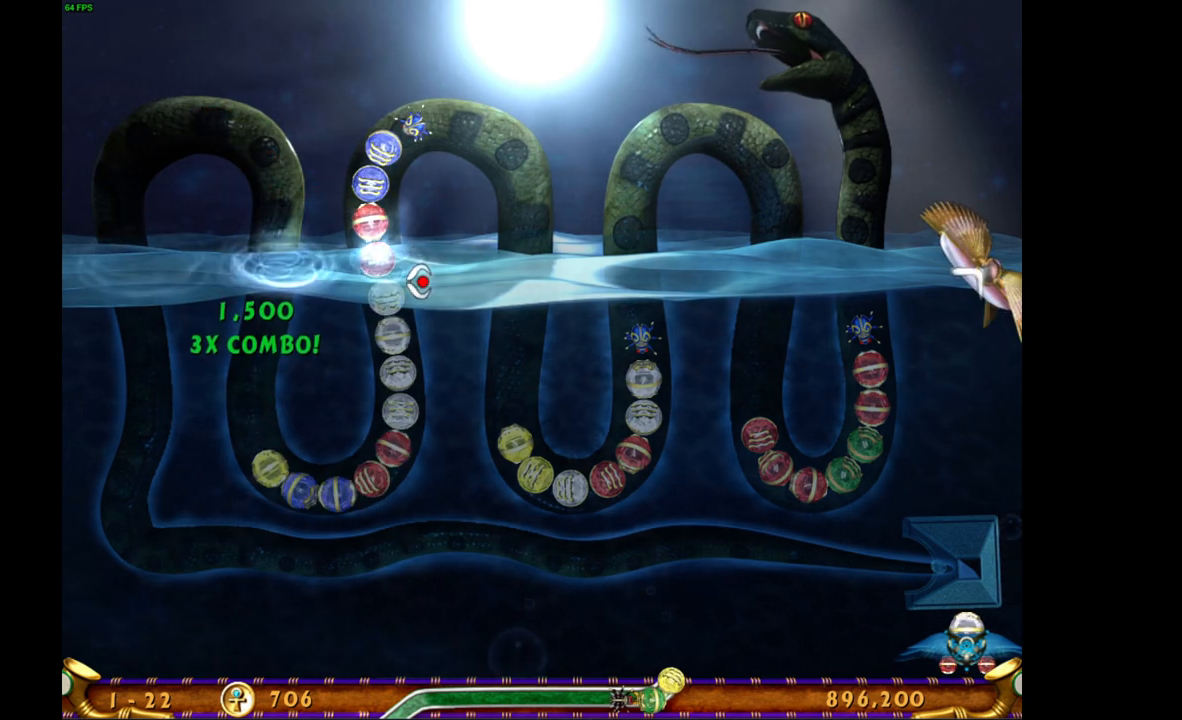
{"keys": [], "mouse": [], "events": []}
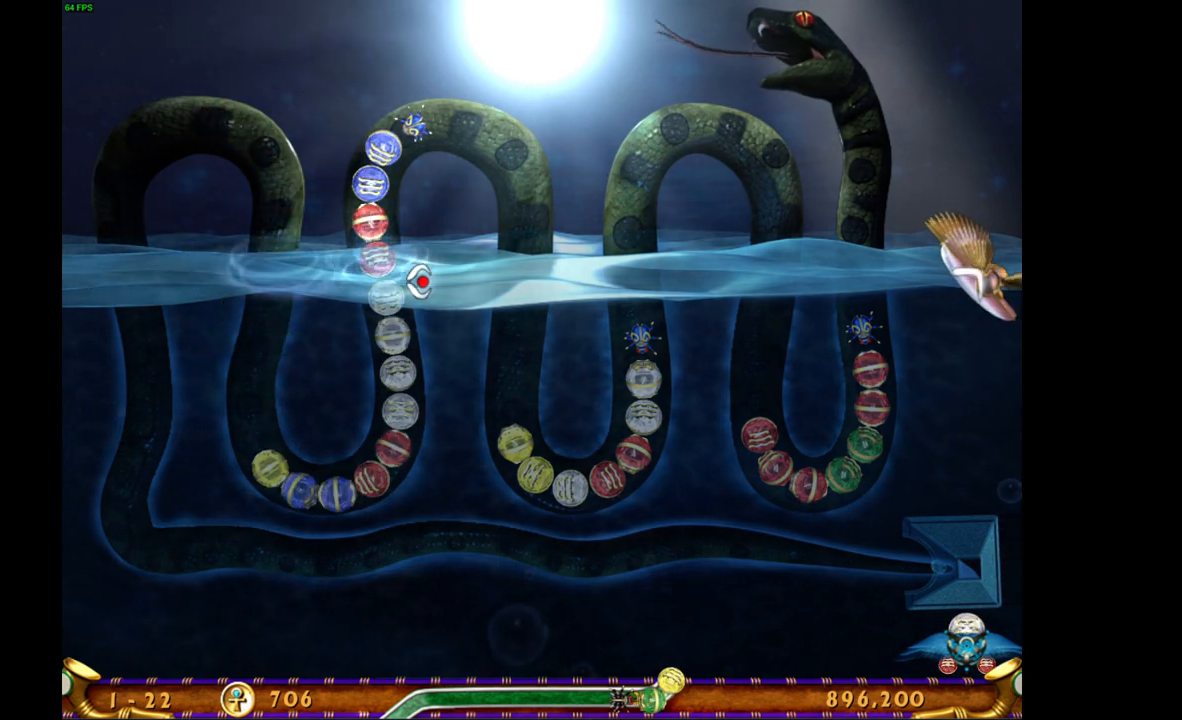
{"keys": [], "mouse": ["left"], "events": [[500, "mouse_left", "down"]]}
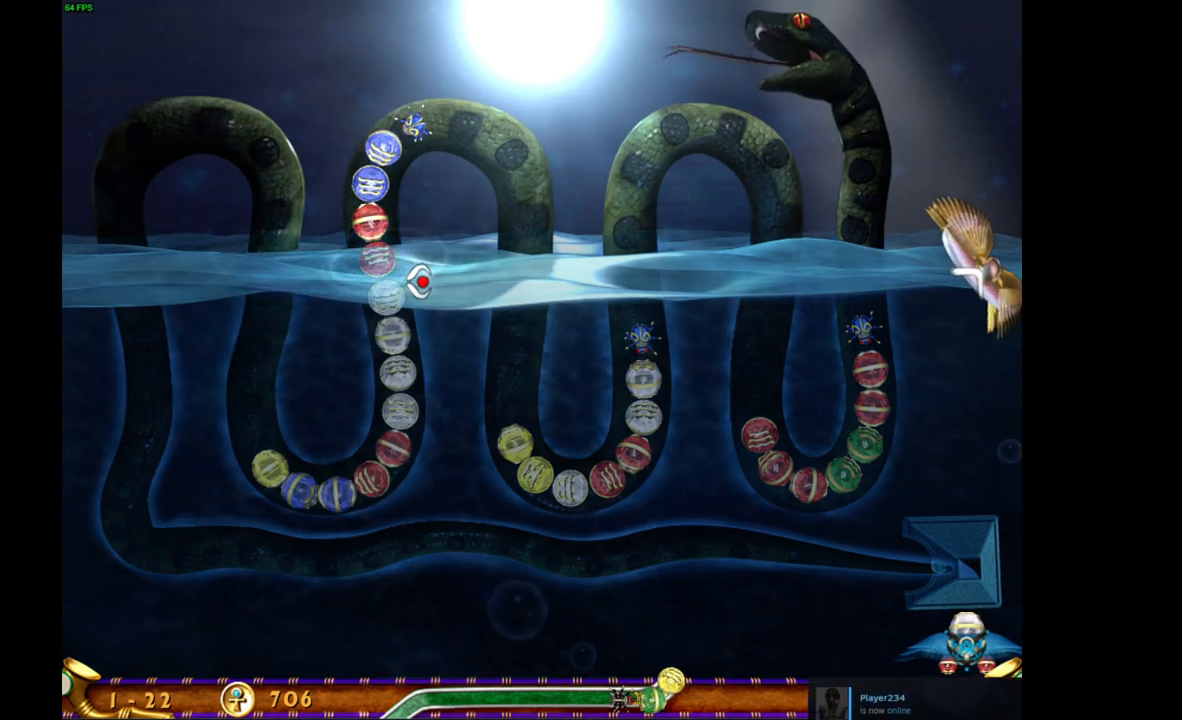
{"keys": [], "mouse": [], "events": [[100, "mouse_left", "up"]]}